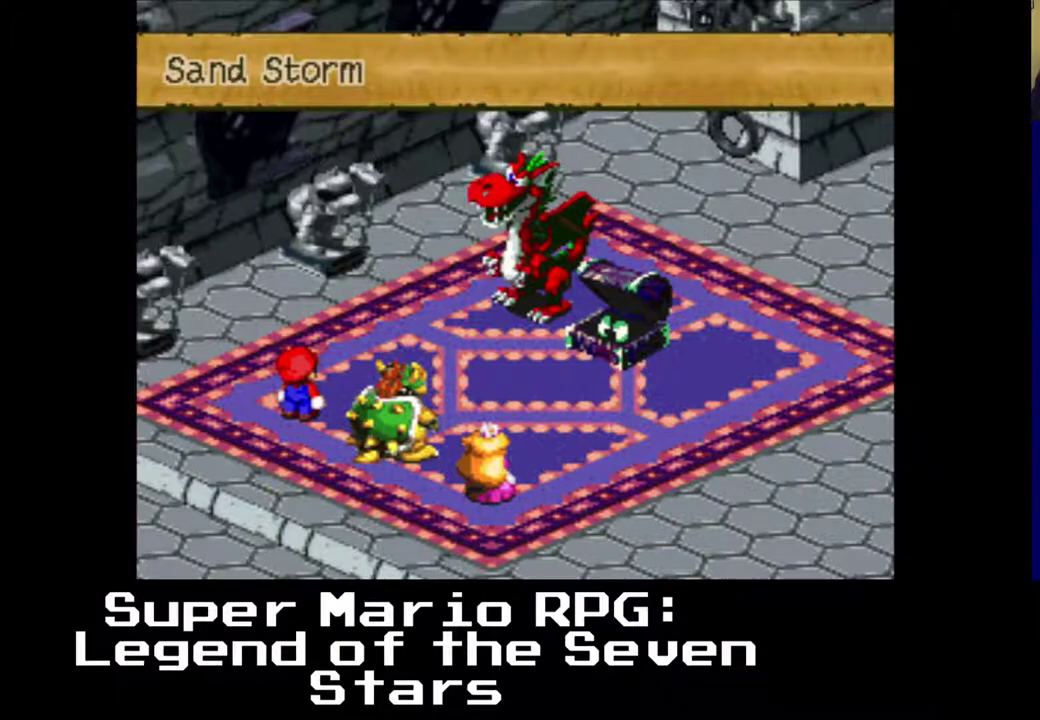
Gameplay with a controller (Xbox layout); each line is a JSON object with the inputs held at the frame after it. "events" lists button and stick changes between this image and that frame as [ms after this image, input, new state], when the widget could be followed in between. Not read: L3 R3 right_stick.
{"buttons": ["B"], "left_stick": "center", "events": [[483, "B", "down"]]}
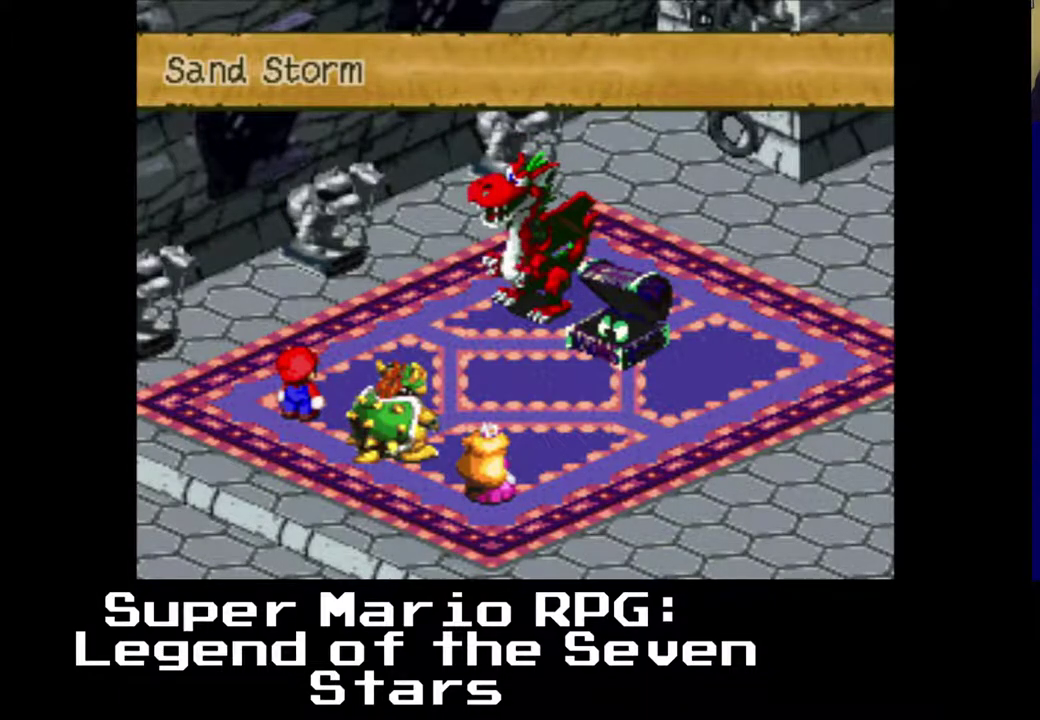
{"buttons": [], "left_stick": "center", "events": [[150, "B", "up"]]}
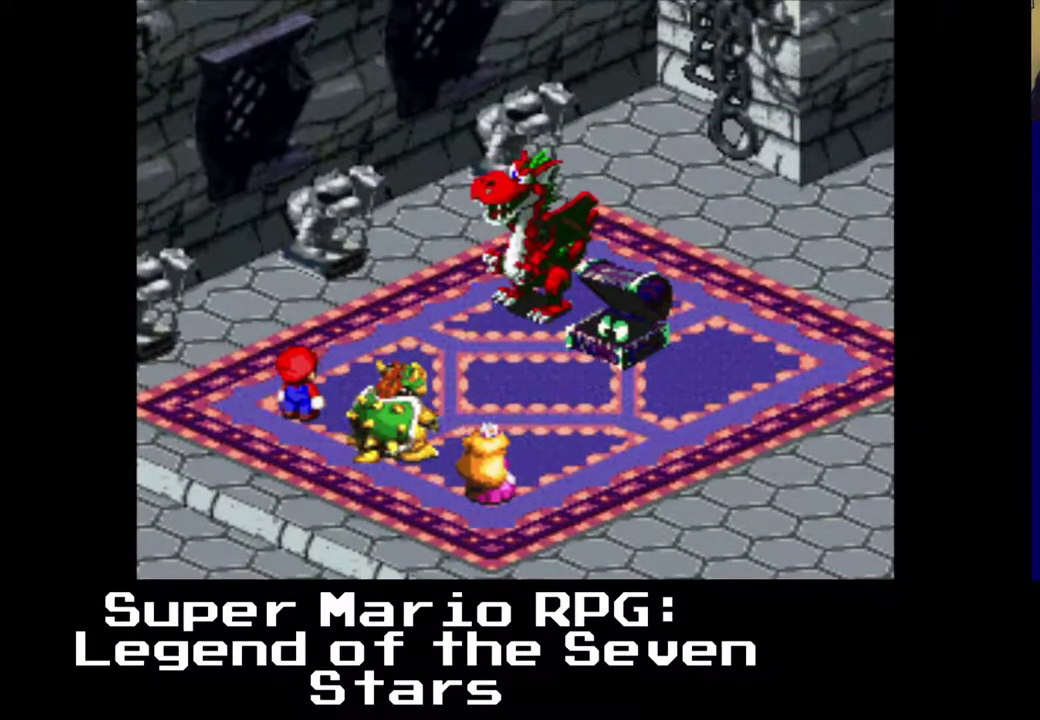
{"buttons": [], "left_stick": "center", "events": []}
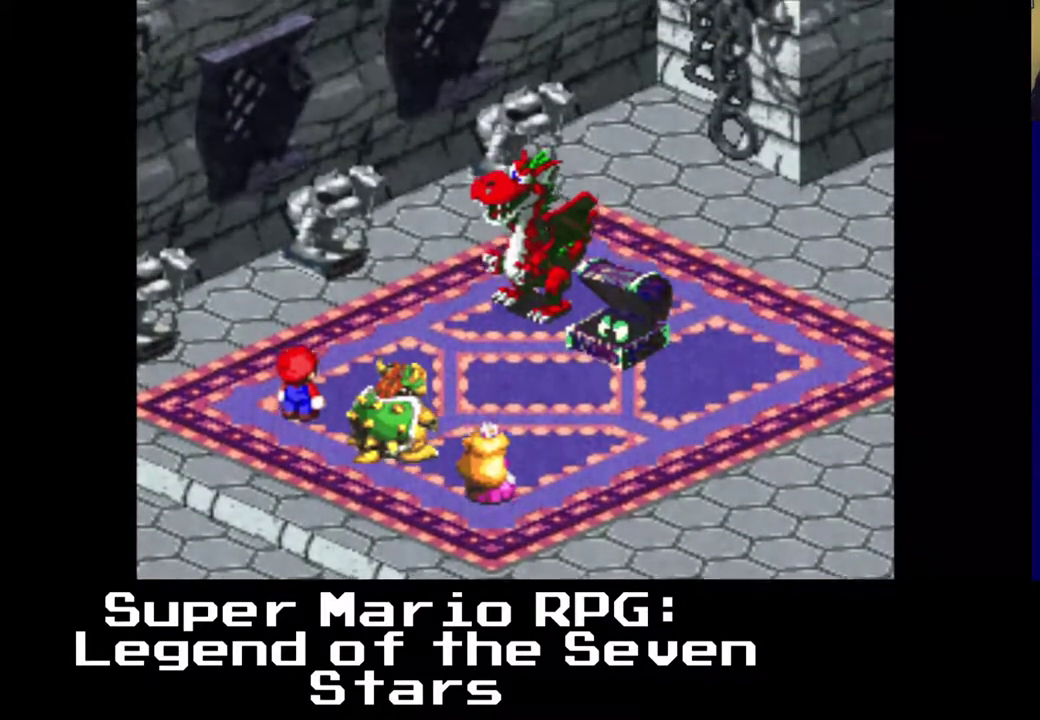
{"buttons": [], "left_stick": "center", "events": []}
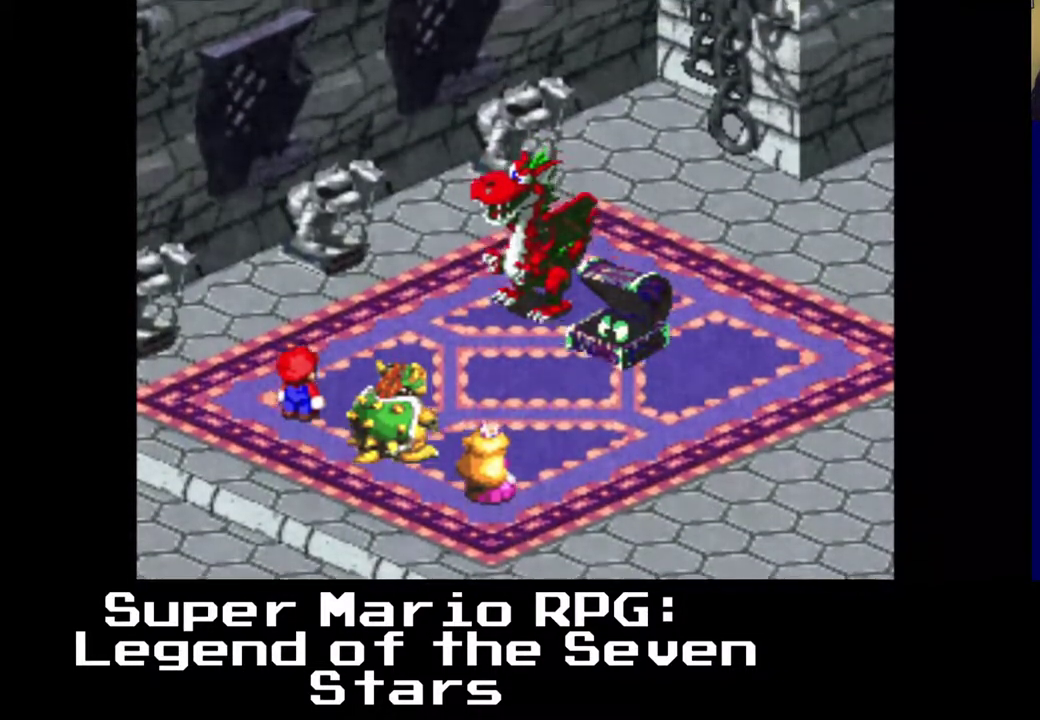
{"buttons": [], "left_stick": "center", "events": []}
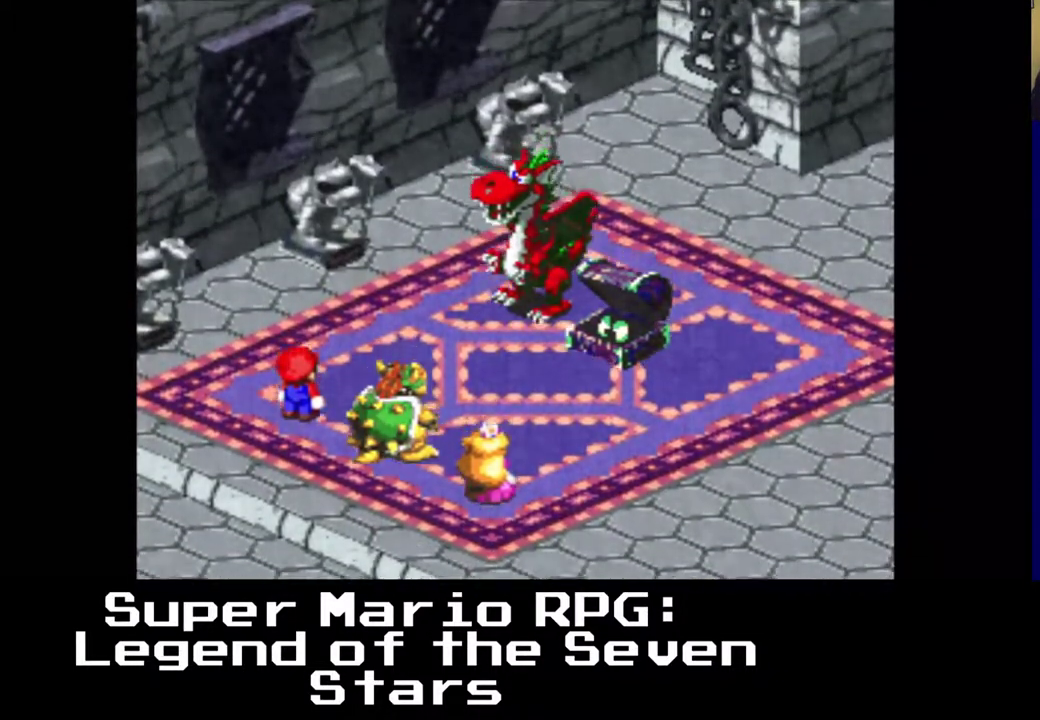
{"buttons": [], "left_stick": "center", "events": []}
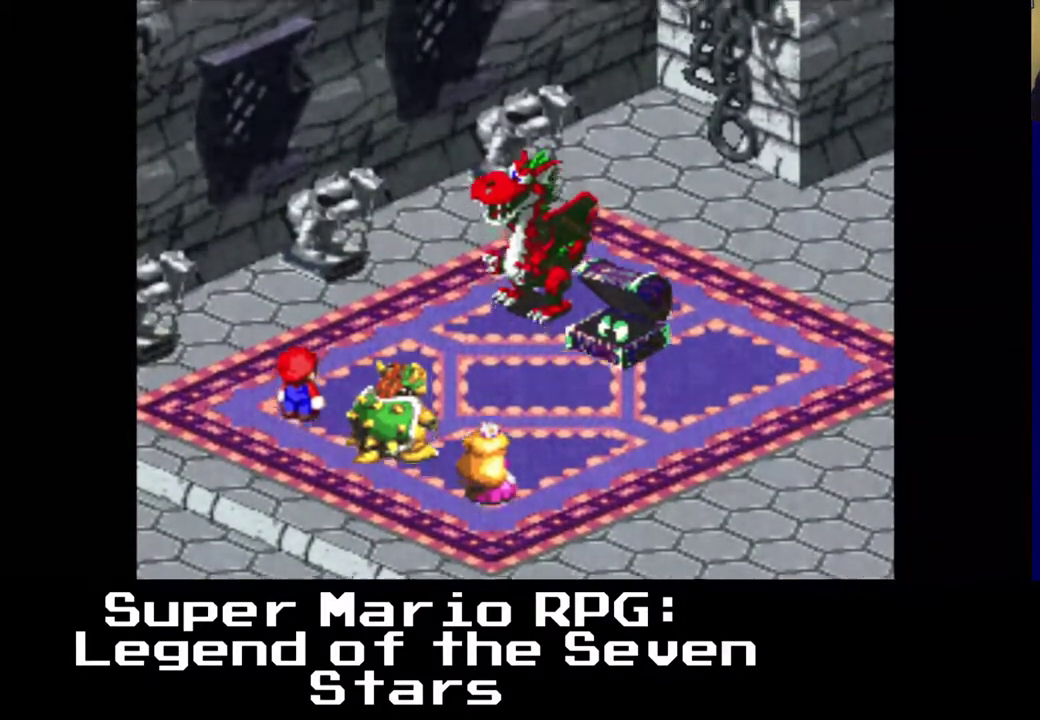
{"buttons": [], "left_stick": "center", "events": []}
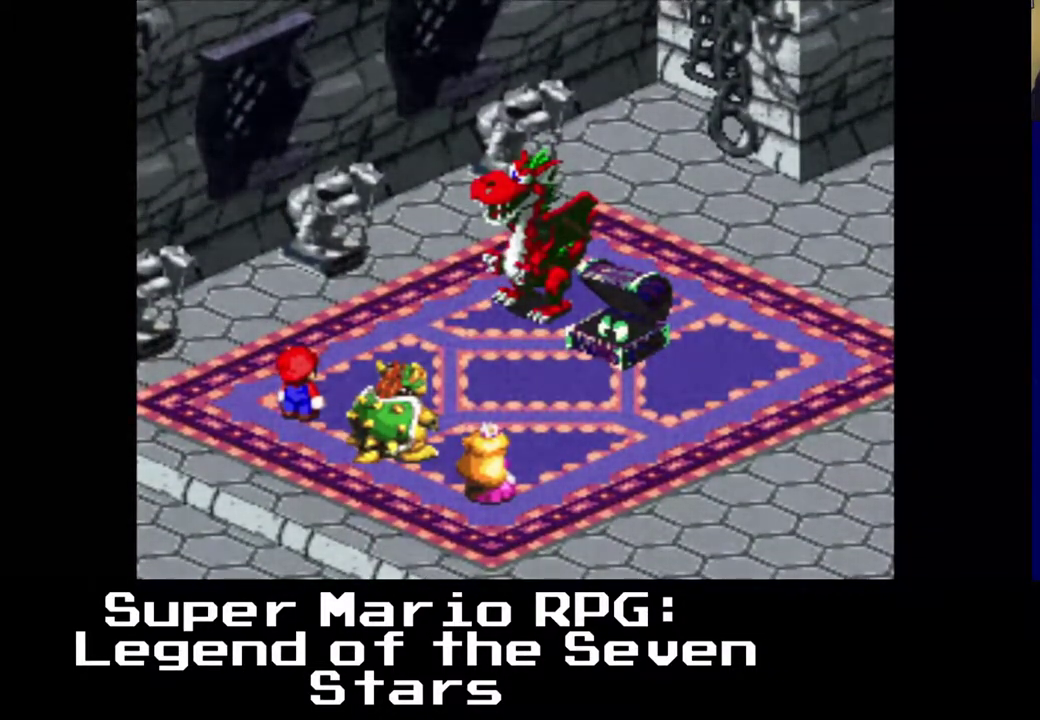
{"buttons": [], "left_stick": "center", "events": []}
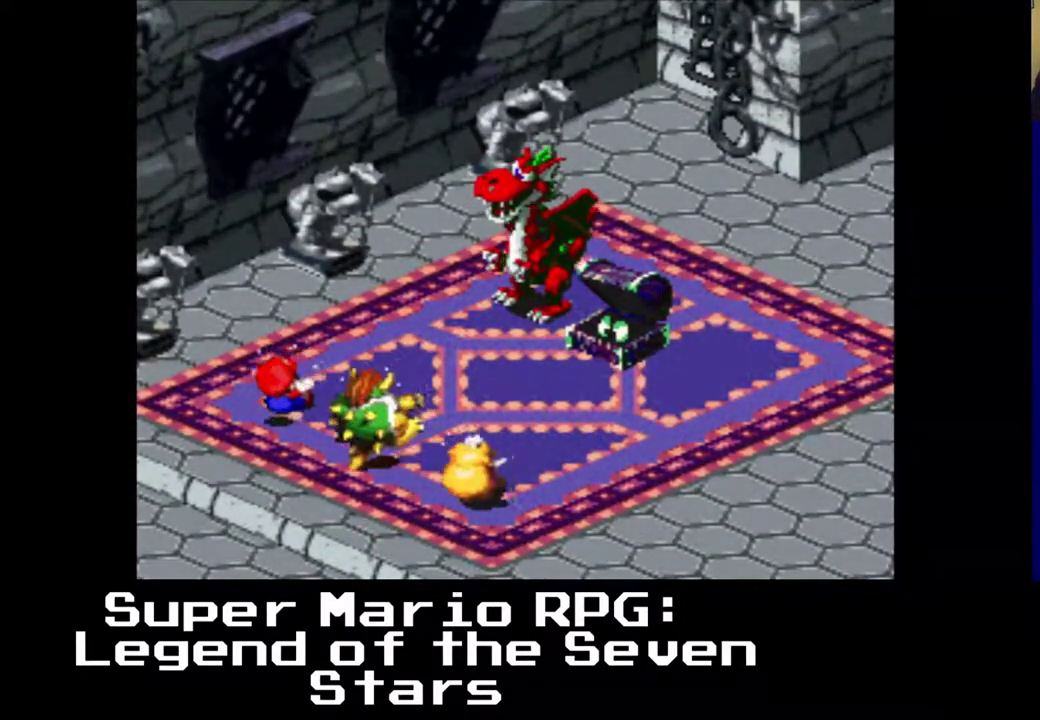
{"buttons": ["B"], "left_stick": "center", "events": [[433, "B", "down"]]}
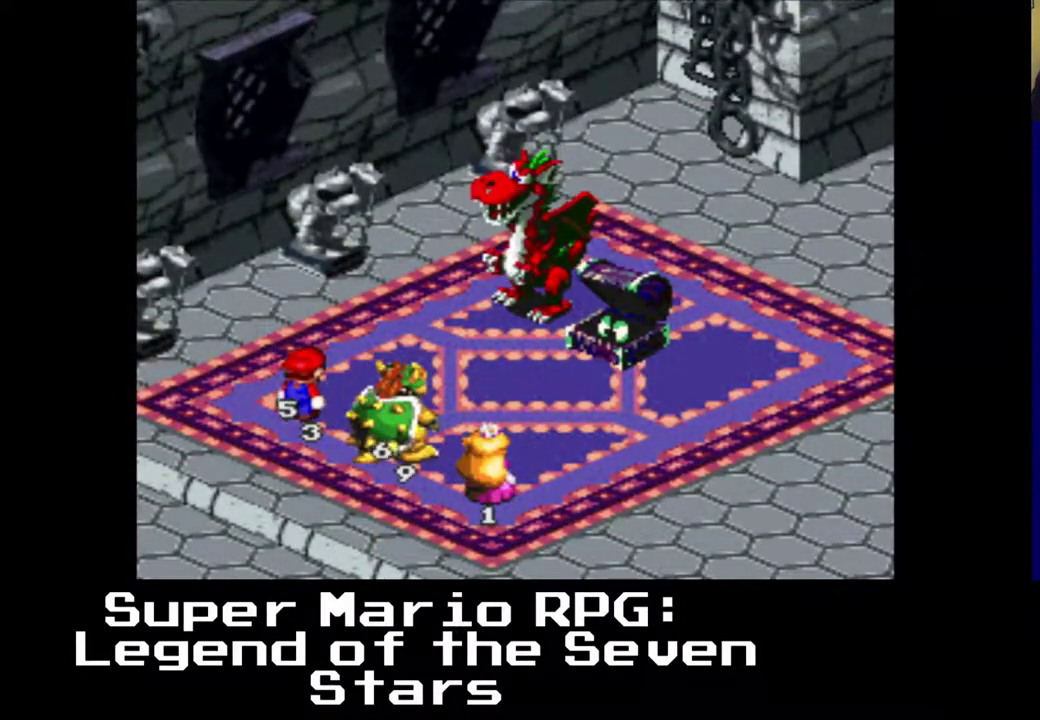
{"buttons": [], "left_stick": "center", "events": [[83, "B", "up"]]}
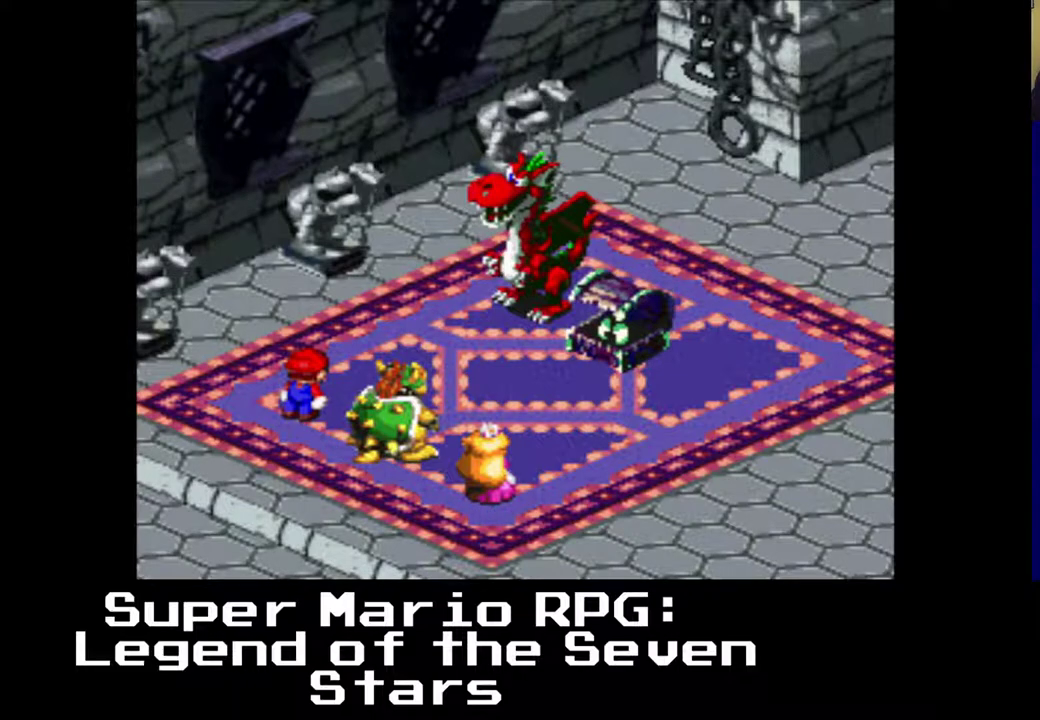
{"buttons": [], "left_stick": "center", "events": []}
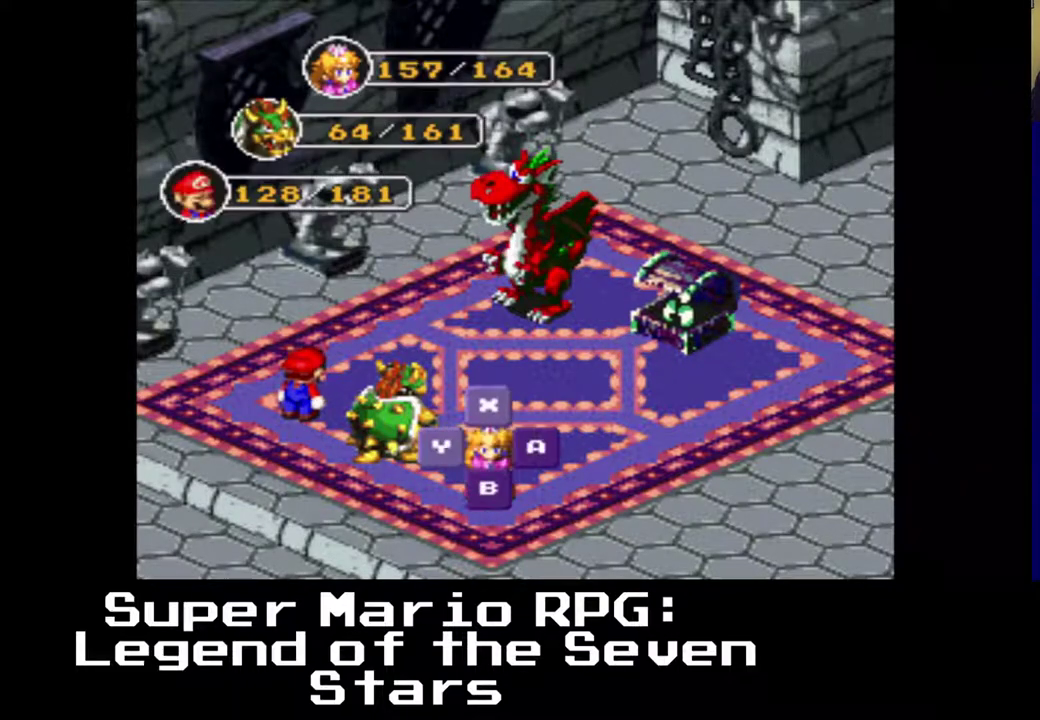
{"buttons": [], "left_stick": "center", "events": []}
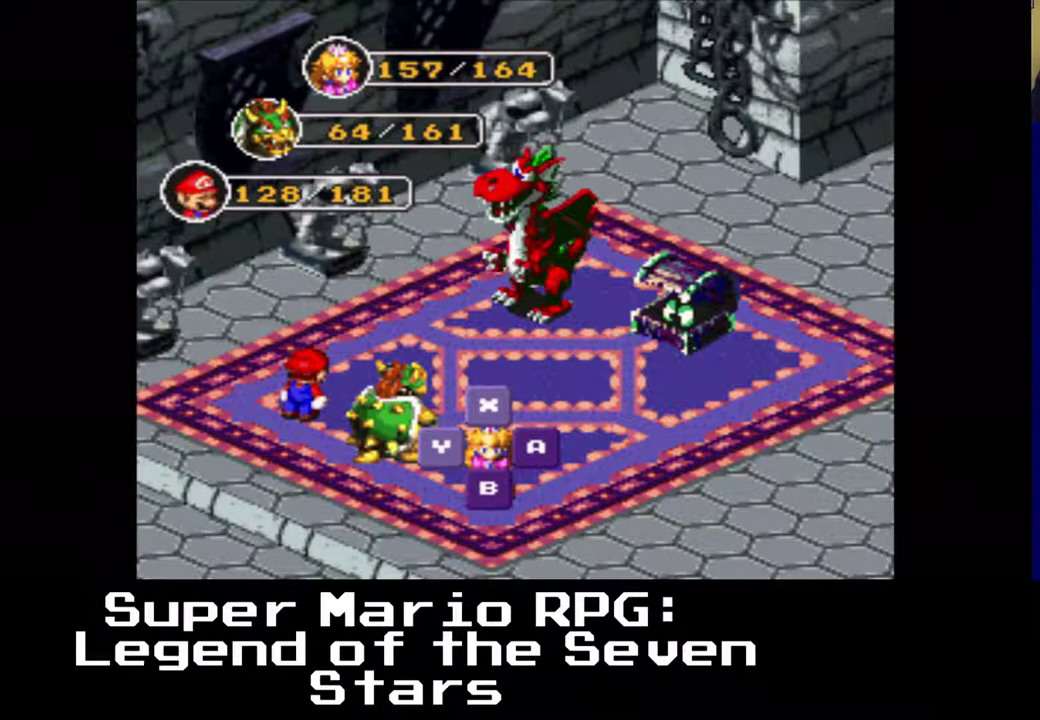
{"buttons": [], "left_stick": "center", "events": []}
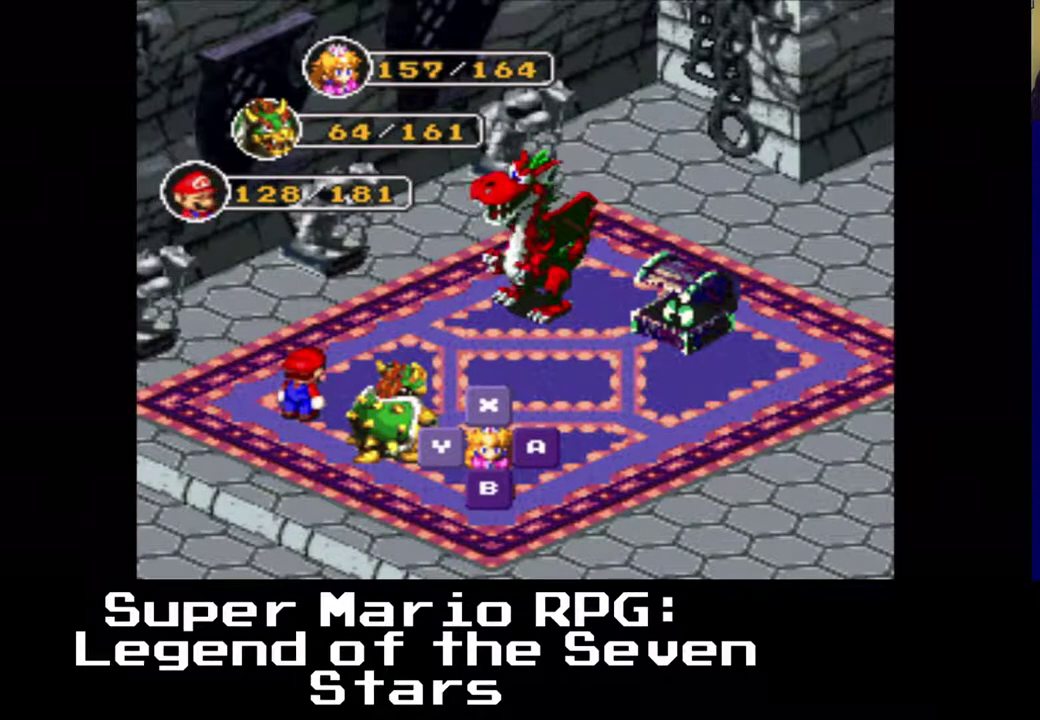
{"buttons": [], "left_stick": "center", "events": [[100, "X", "down"], [233, "X", "up"]]}
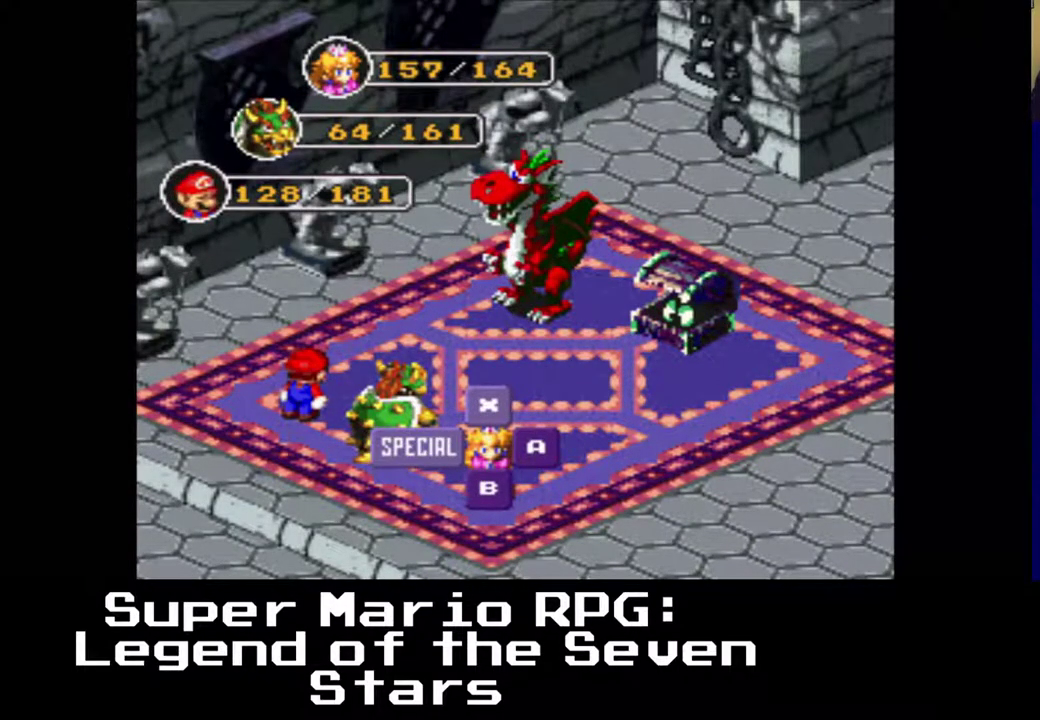
{"buttons": [], "left_stick": "center", "events": []}
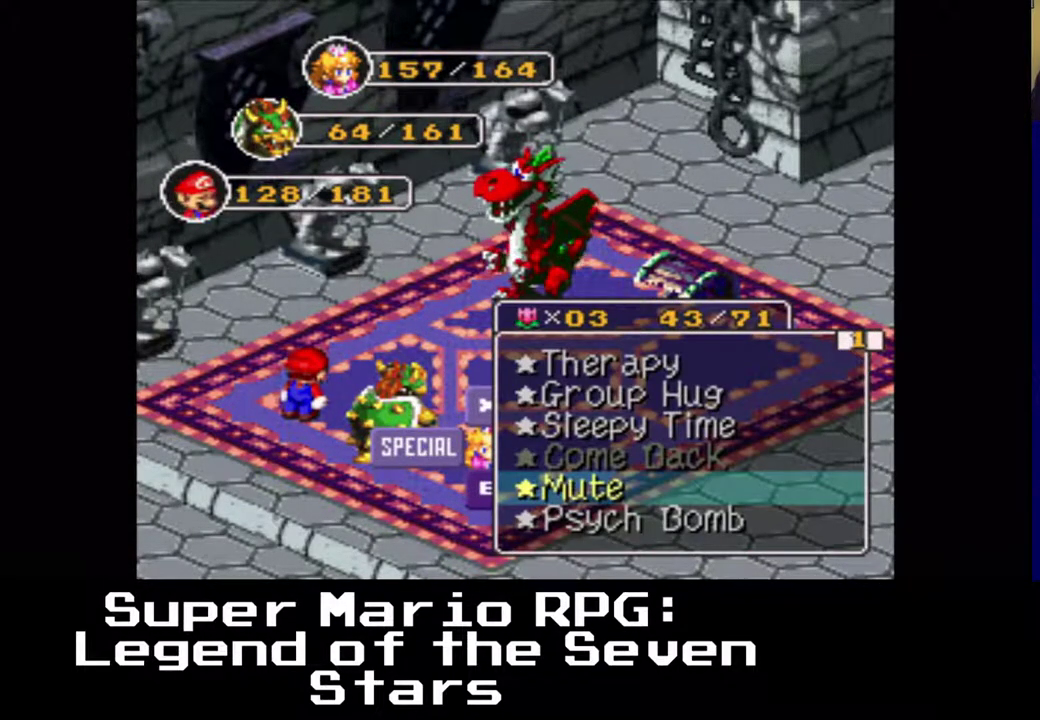
{"buttons": ["DPAD_UP"], "left_stick": "center", "events": [[250, "DPAD_UP", "down"], [367, "DPAD_UP", "up"], [483, "DPAD_UP", "down"]]}
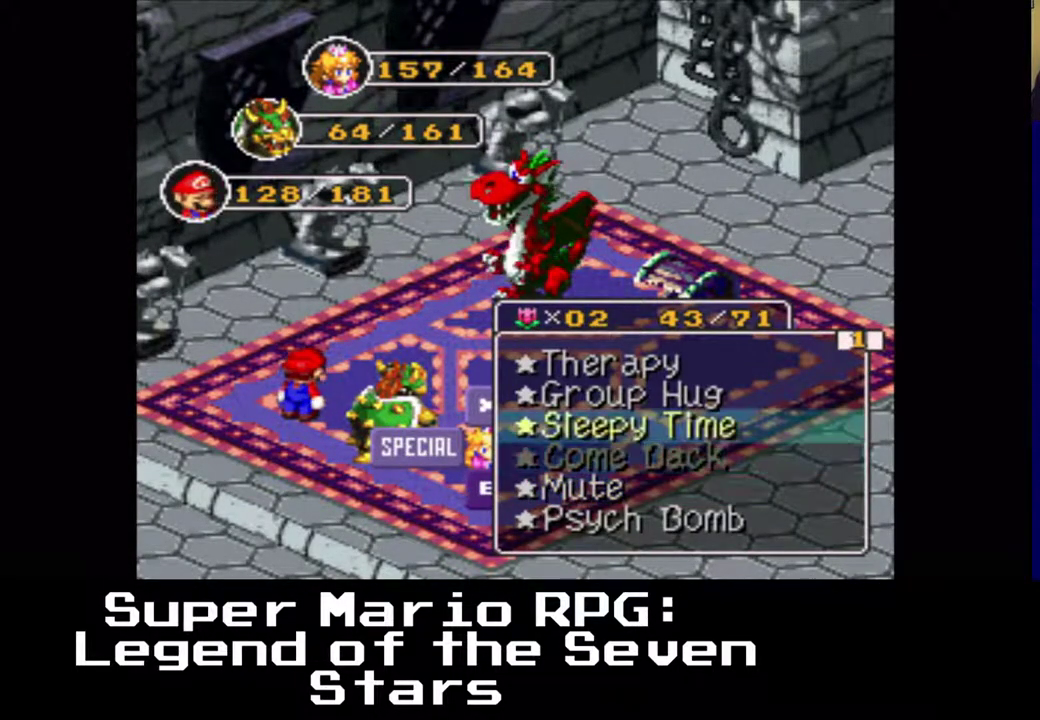
{"buttons": ["DPAD_UP"], "left_stick": "center", "events": [[83, "DPAD_UP", "up"], [217, "DPAD_UP", "down"], [300, "DPAD_UP", "up"], [433, "DPAD_UP", "down"]]}
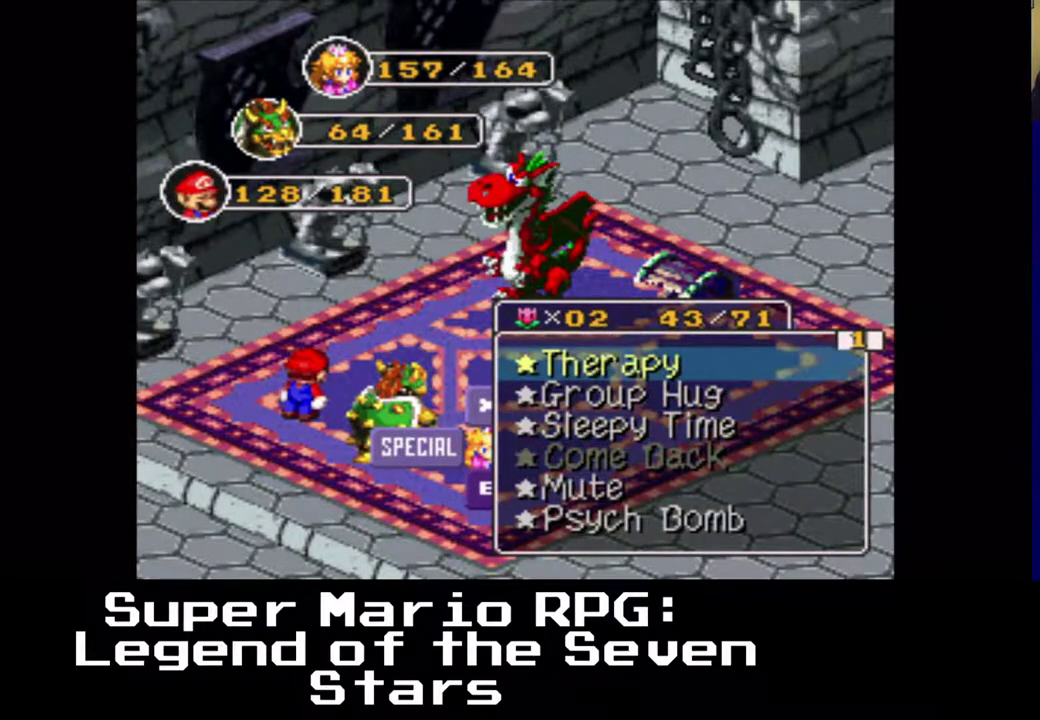
{"buttons": [], "left_stick": "center", "events": [[217, "X", "down"], [233, "DPAD_UP", "up"], [383, "X", "up"]]}
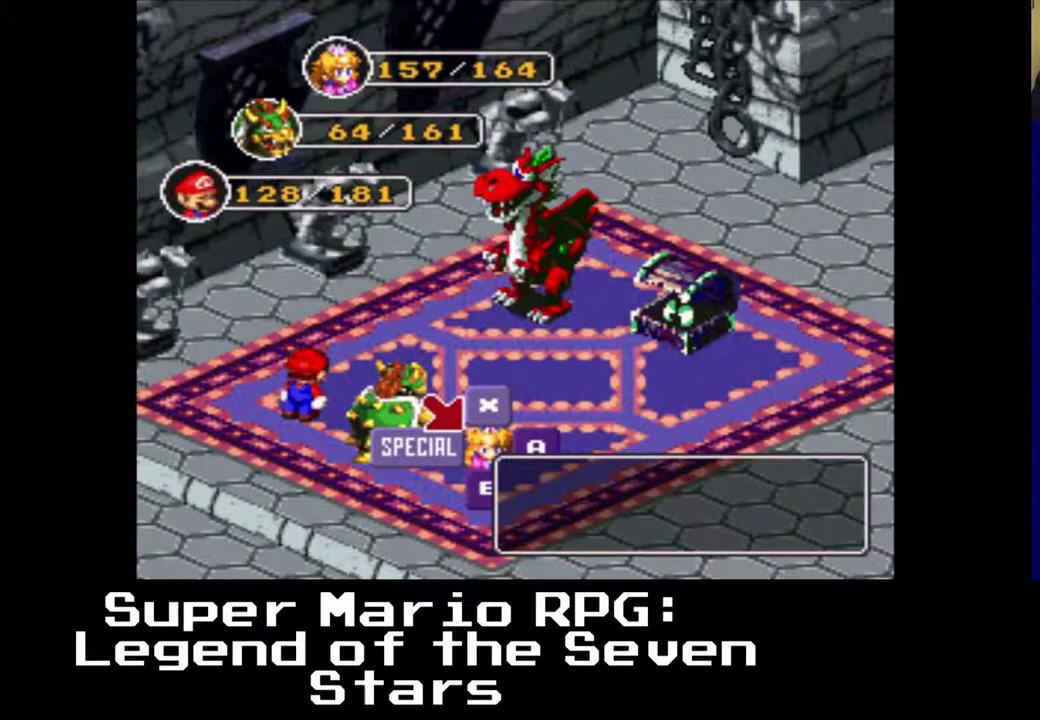
{"buttons": ["DPAD_LEFT"], "left_stick": "center", "events": [[267, "DPAD_LEFT", "down"]]}
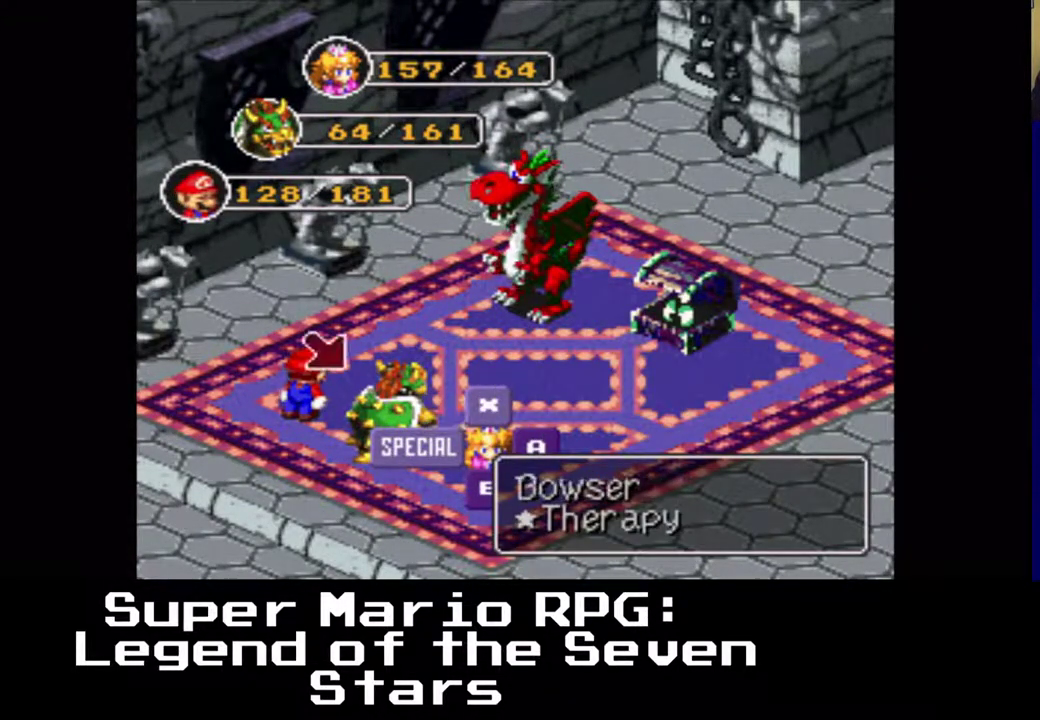
{"buttons": [], "left_stick": "center", "events": [[300, "DPAD_LEFT", "up"], [317, "X", "down"], [483, "X", "up"]]}
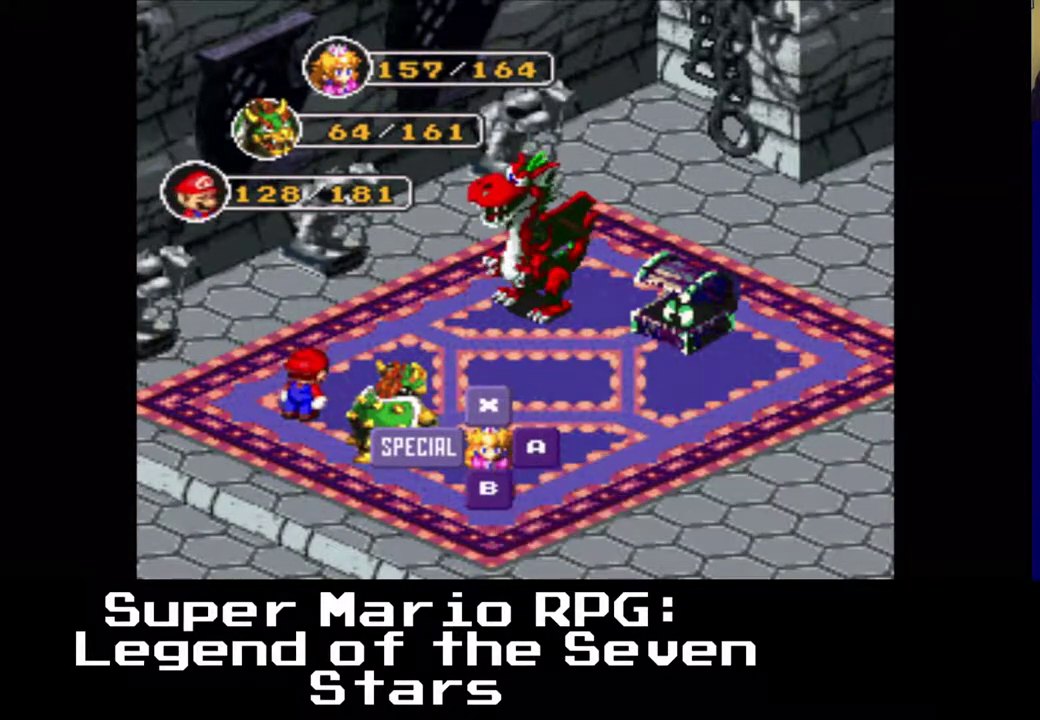
{"buttons": [], "left_stick": "center", "events": []}
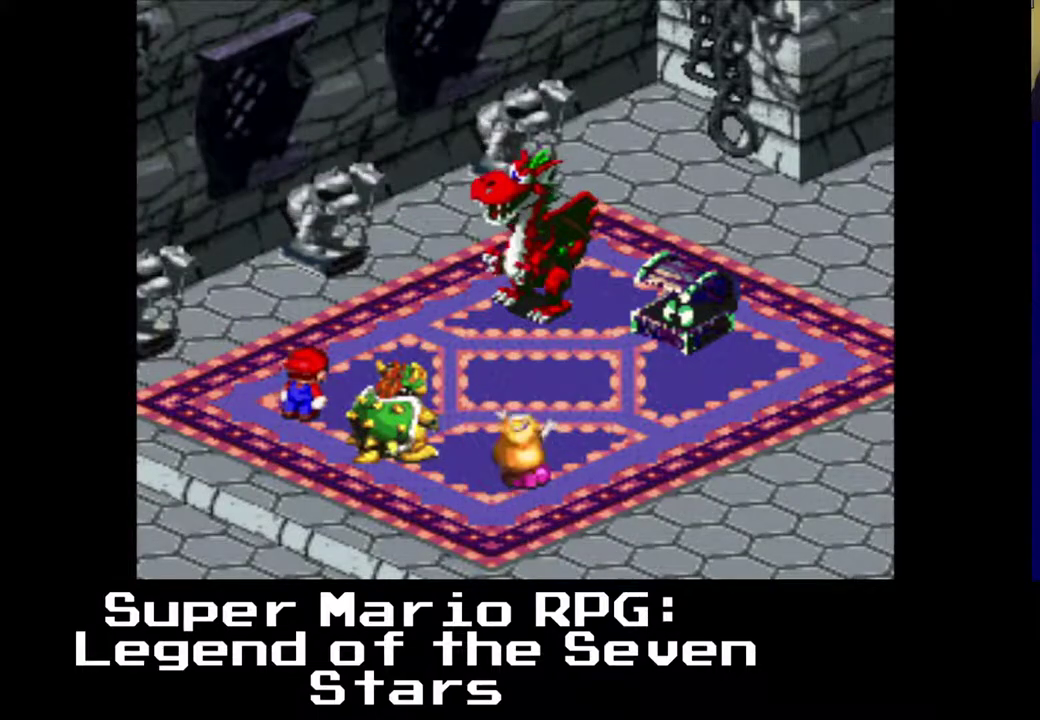
{"buttons": [], "left_stick": "center", "events": []}
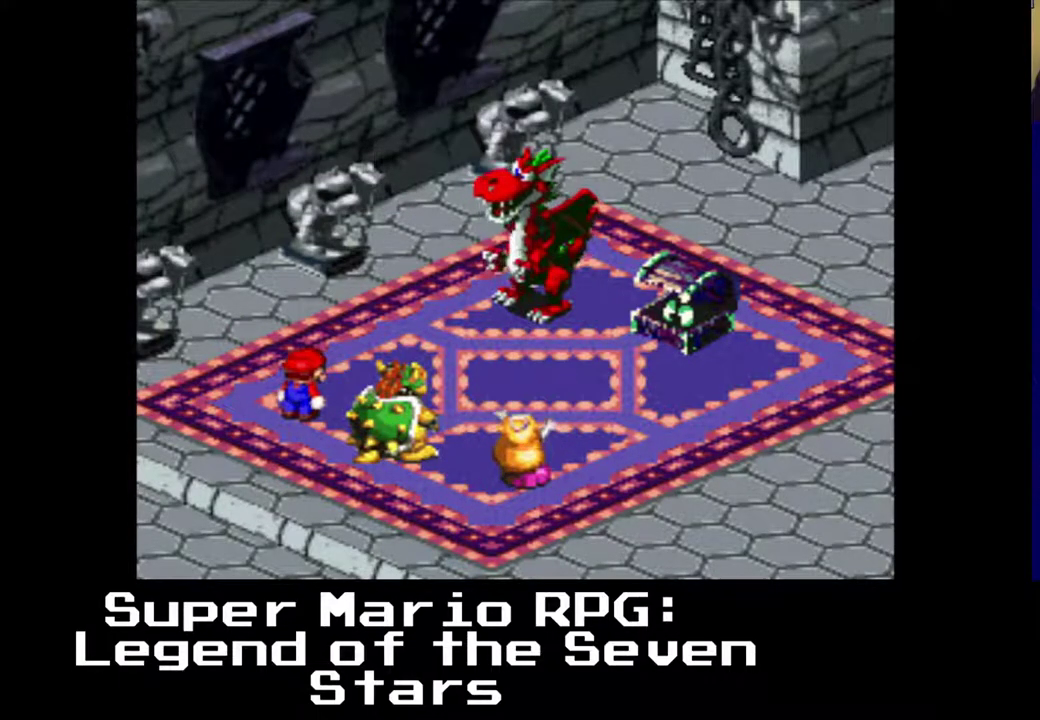
{"buttons": [], "left_stick": "center", "events": []}
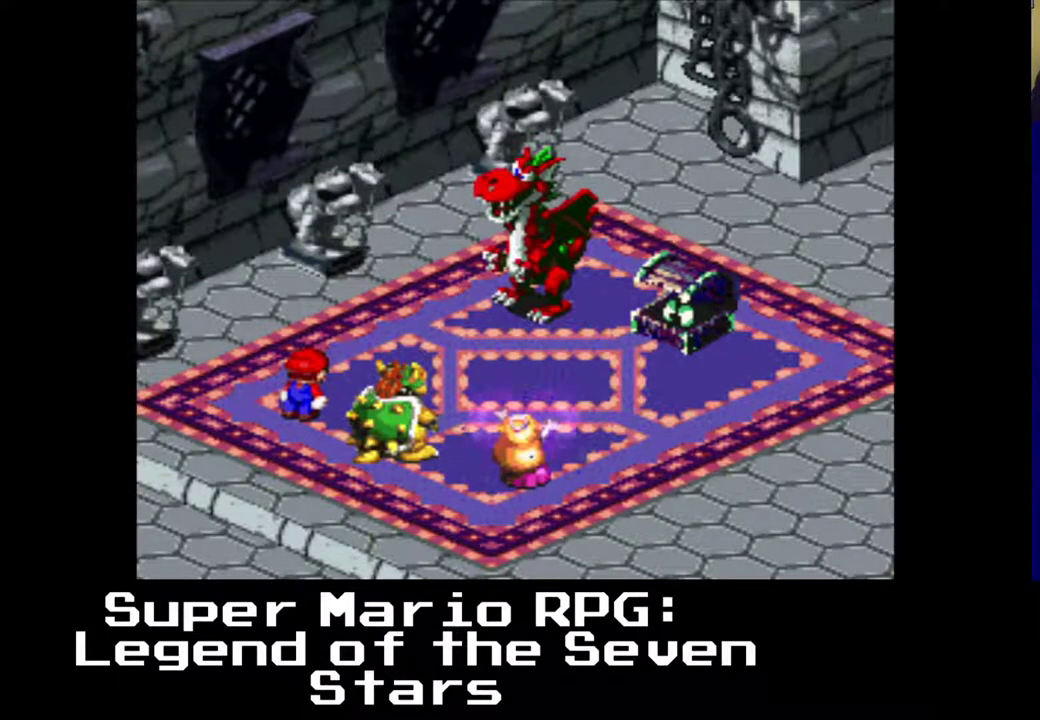
{"buttons": [], "left_stick": "center", "events": []}
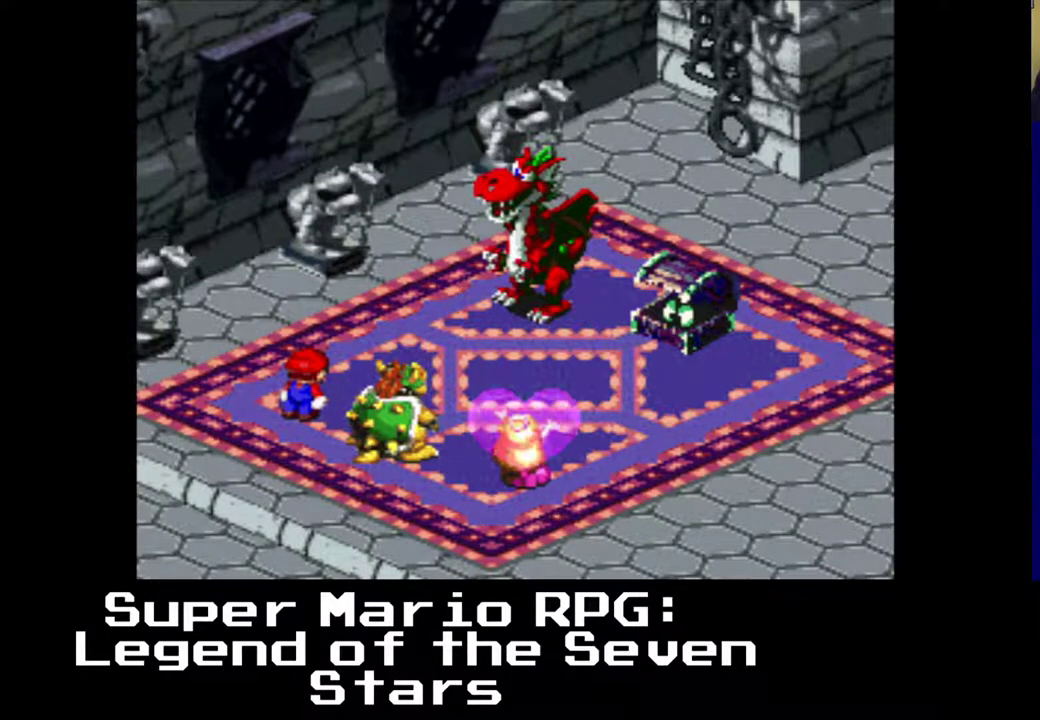
{"buttons": [], "left_stick": "center", "events": []}
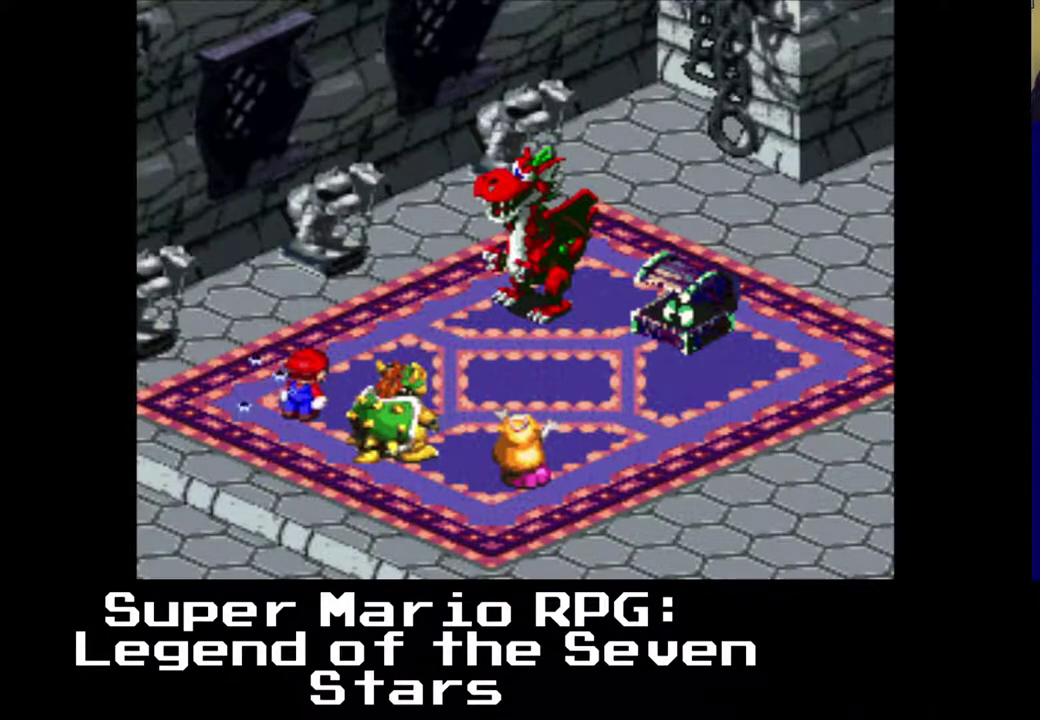
{"buttons": [], "left_stick": "center", "events": []}
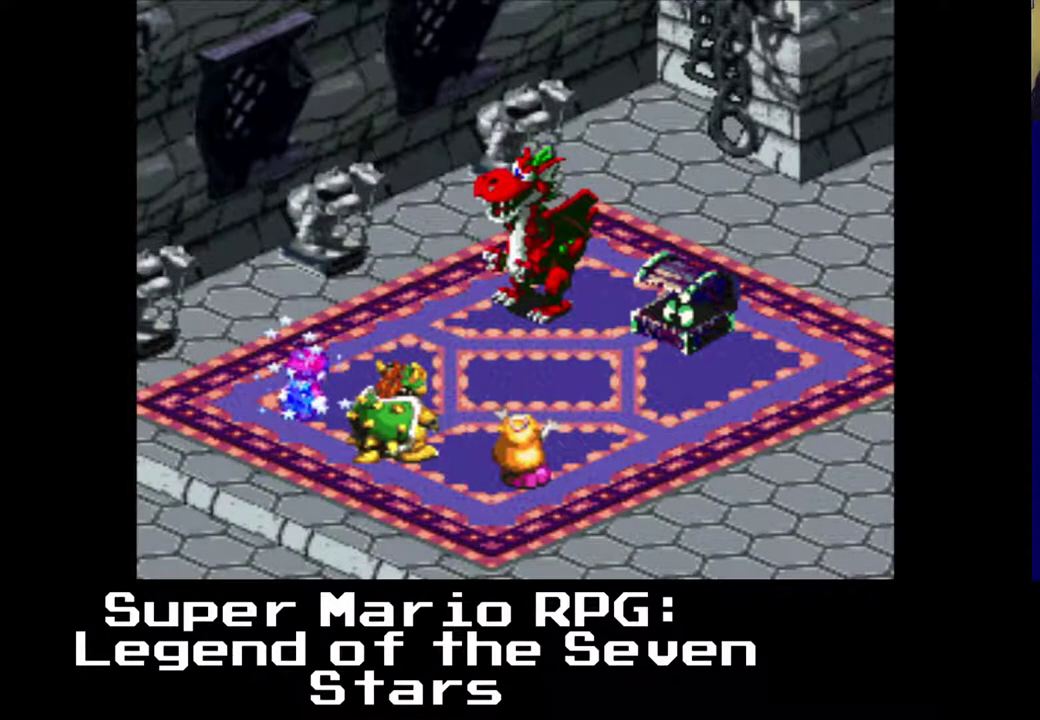
{"buttons": [], "left_stick": "center", "events": [[250, "X", "down"], [433, "X", "up"]]}
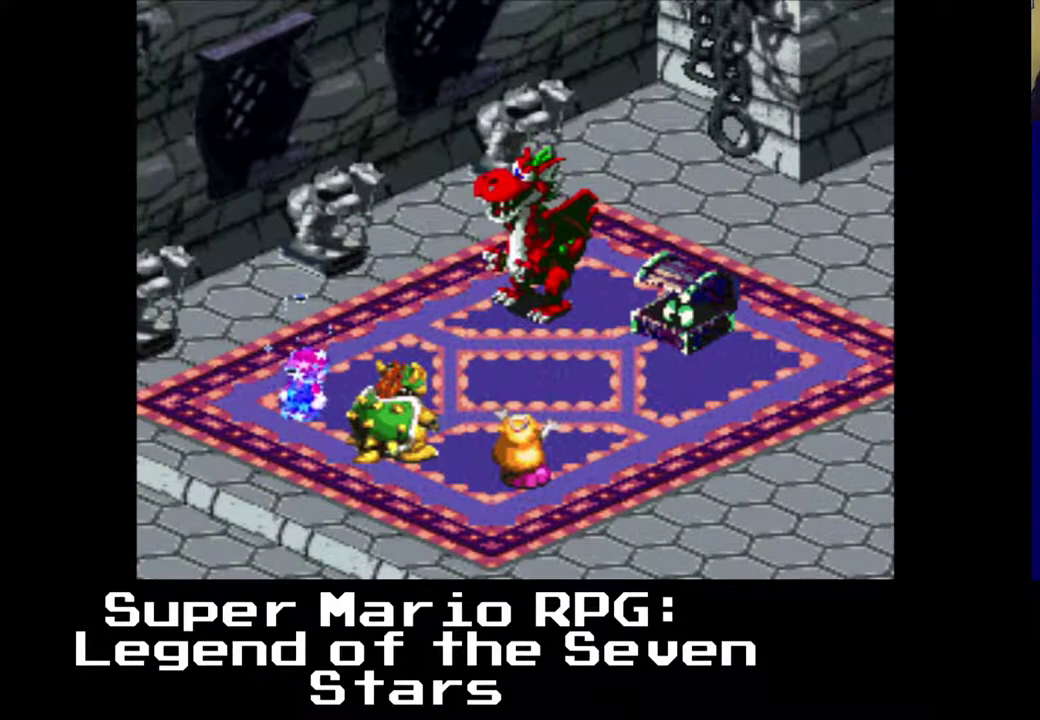
{"buttons": [], "left_stick": "center", "events": []}